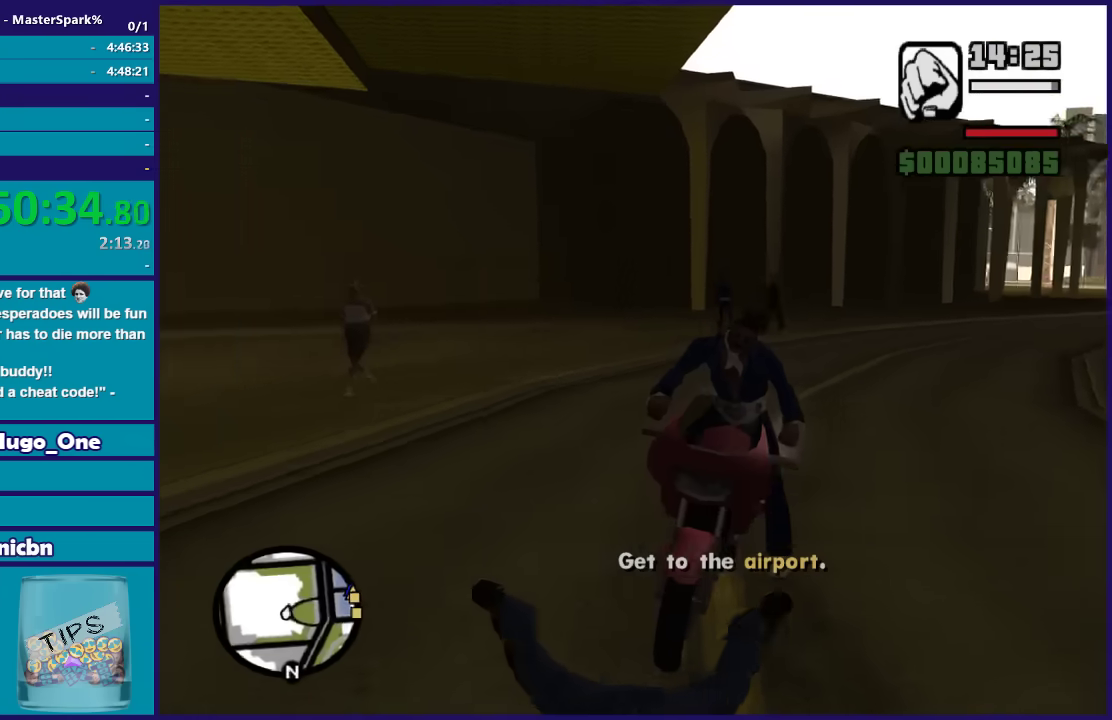
Gameplay with a controller (Xbox layout); each line is a JSON object with the inputs held at the frame after it. "events" lists button and stick changes between this image and that frame as [ms after this image, input, new state], when the widget could be followed in between.
{"buttons": ["A"], "left_stick": "center", "right_stick": "center", "events": [[267, "A", "down"], [401, "A", "up"], [467, "A", "down"]]}
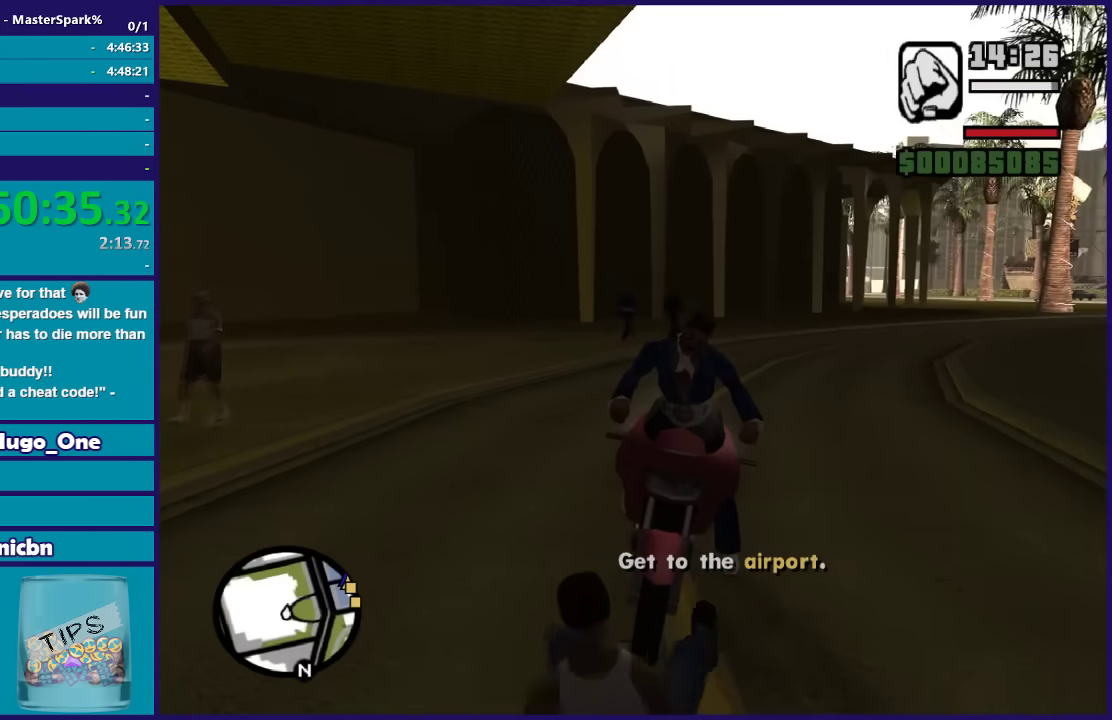
{"buttons": [], "left_stick": "center", "right_stick": "center", "events": [[100, "A", "up"], [200, "Y", "down"], [333, "Y", "up"], [400, "Y", "down"], [500, "Y", "up"]]}
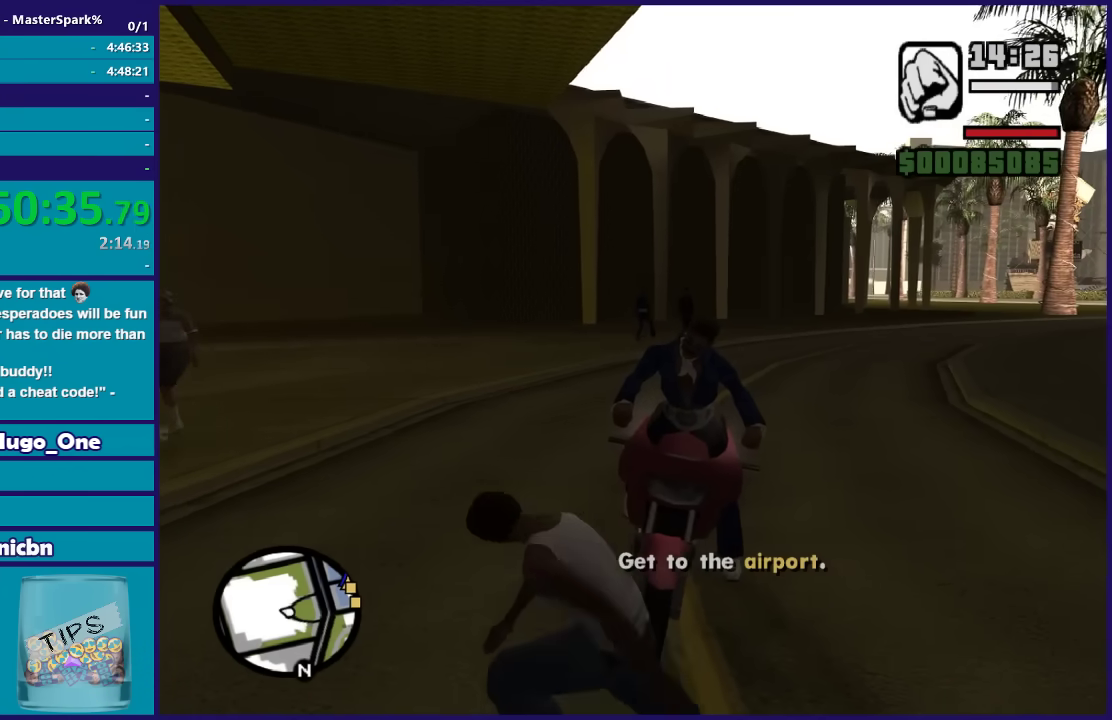
{"buttons": ["Y"], "left_stick": "center", "right_stick": "center", "events": [[67, "Y", "down"], [234, "Y", "up"], [301, "Y", "down"], [434, "Y", "up"], [501, "Y", "down"]]}
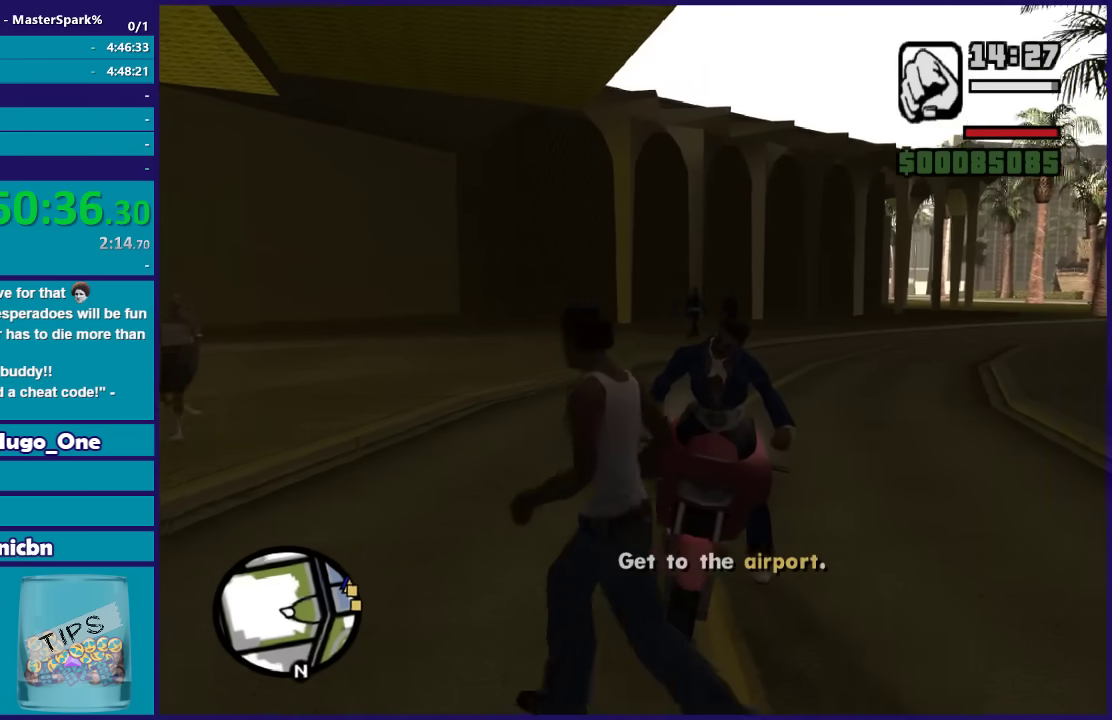
{"buttons": ["Y"], "left_stick": "center", "right_stick": "center", "events": [[133, "Y", "up"], [200, "Y", "down"], [333, "Y", "up"], [400, "Y", "down"]]}